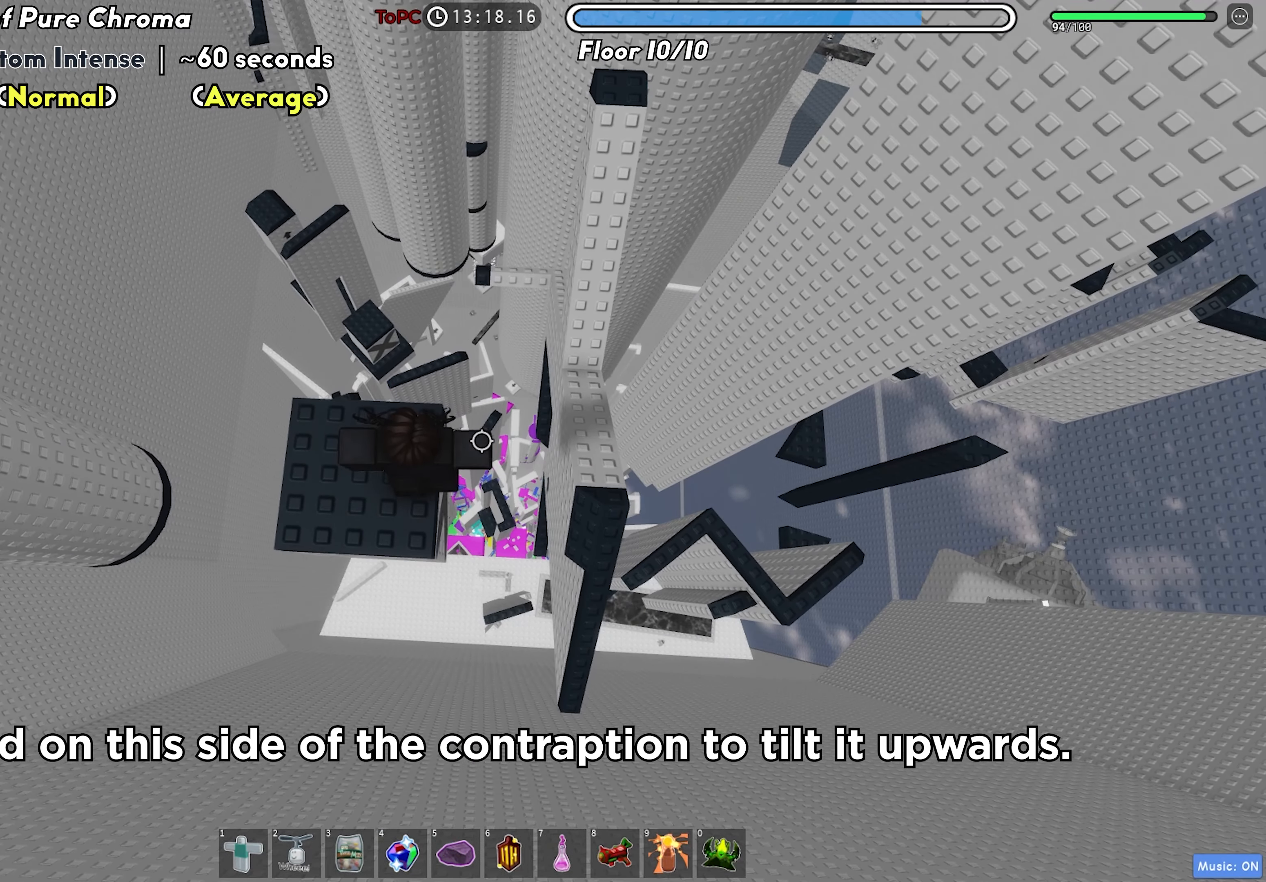
Gameplay with keyboard; each line is a JSON object with the keys held at the frame after it. "events" lists presses ("down") and releases ("up") of "a", "ctrl", "d", "f", "r", "s", "shift", "space", "tab" and "w" between this image and that frame as [ms after this image, input, new state], when the widget could be followed in between. No other keys are recorded. Mouse input is not recorded.
{"keys": [], "events": []}
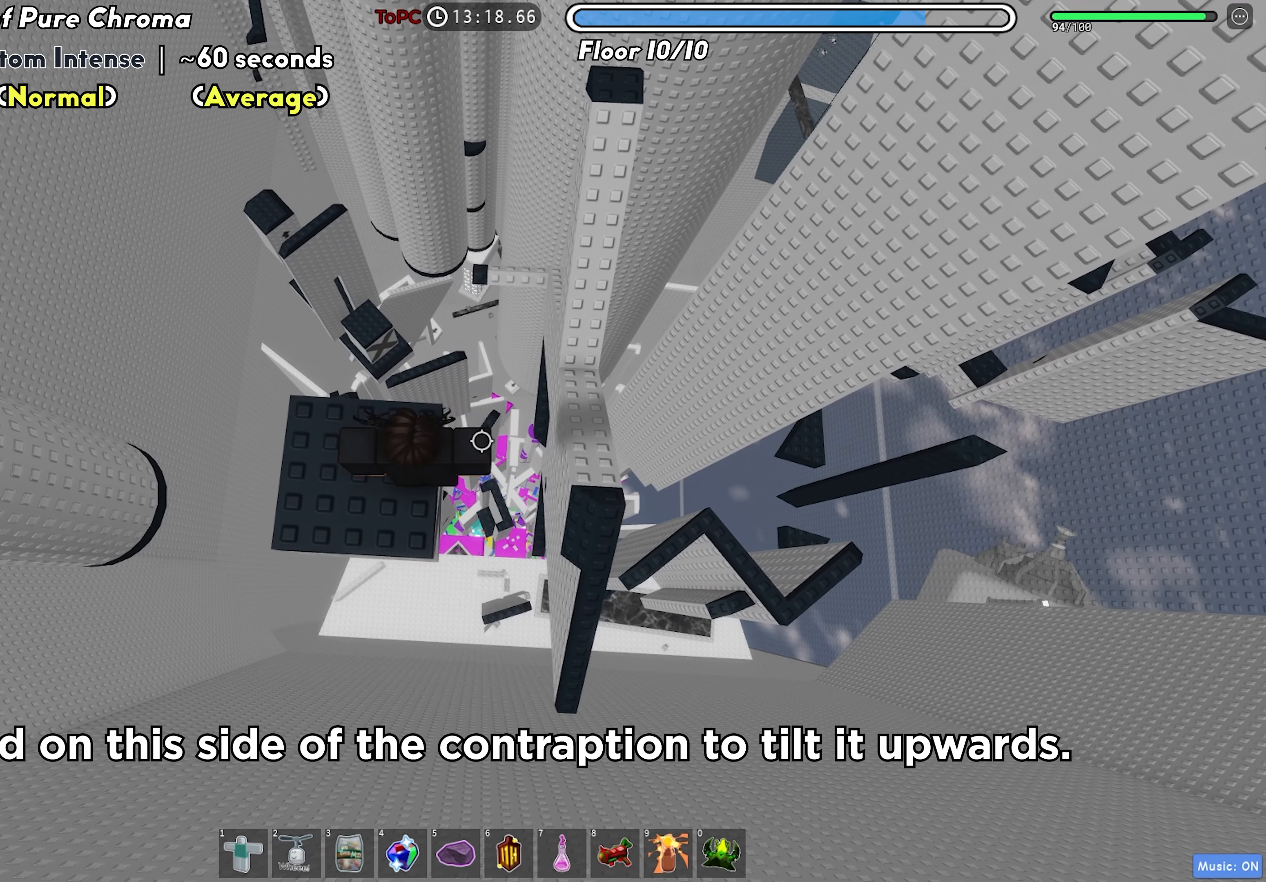
{"keys": [], "events": [[300, "a", "down"], [416, "a", "up"]]}
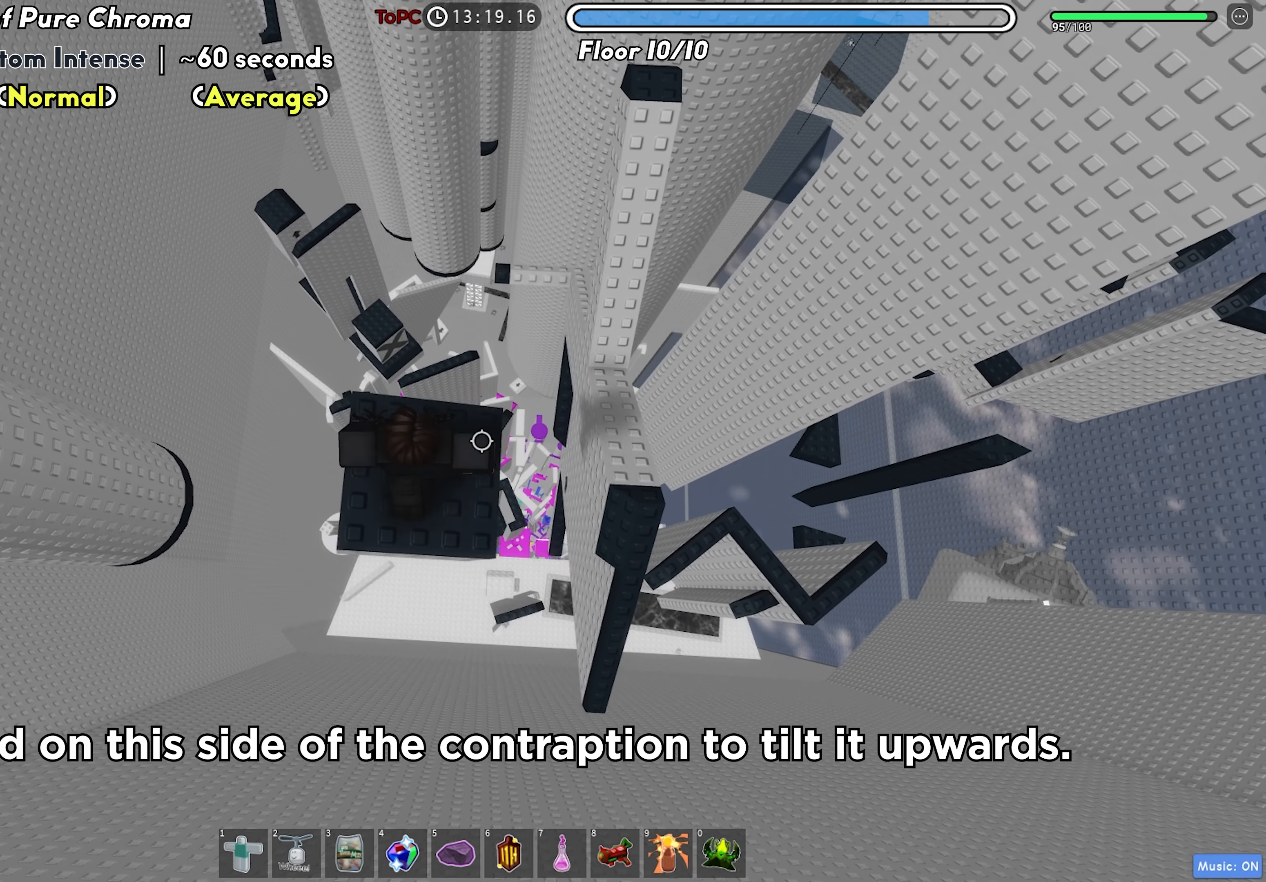
{"keys": [], "events": []}
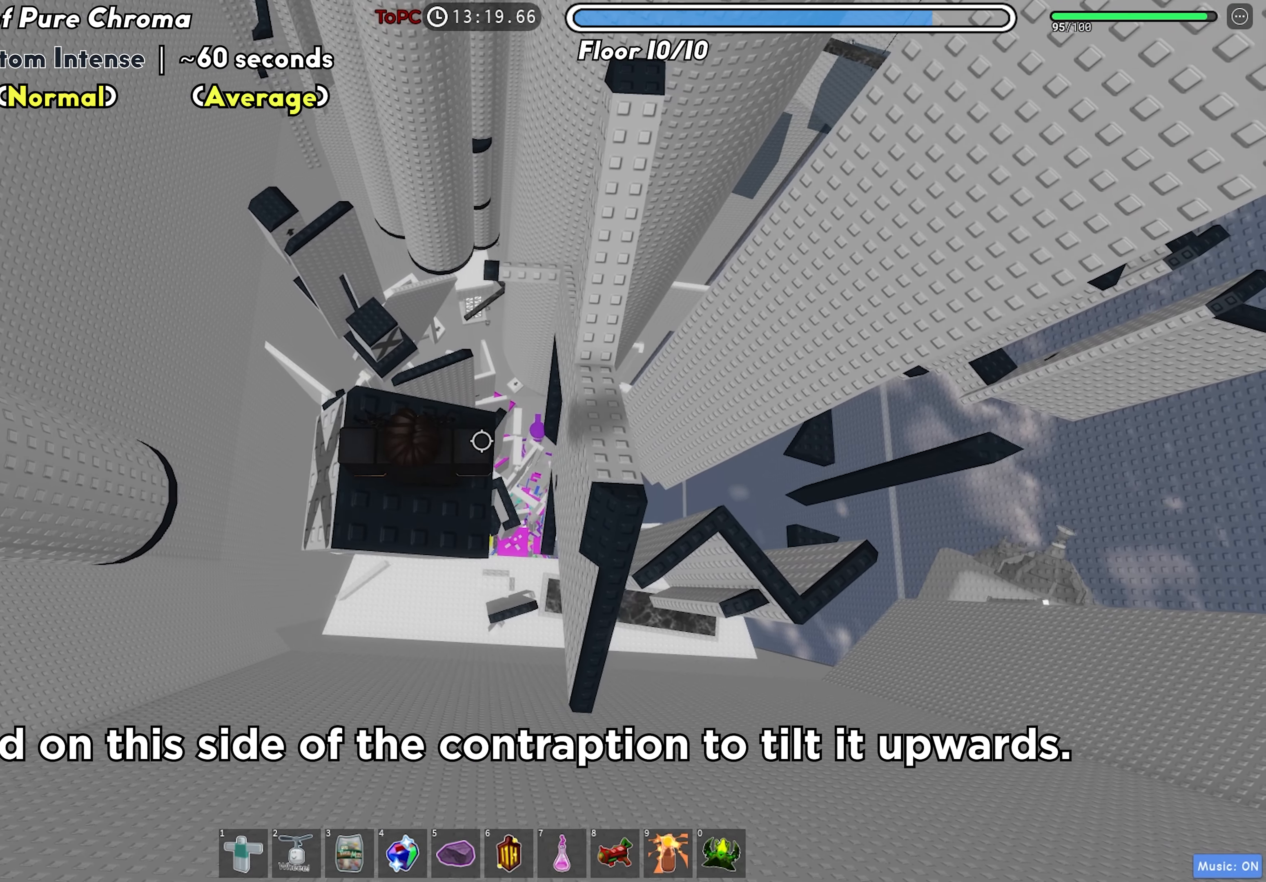
{"keys": [], "events": [[66, "a", "down"], [166, "a", "up"]]}
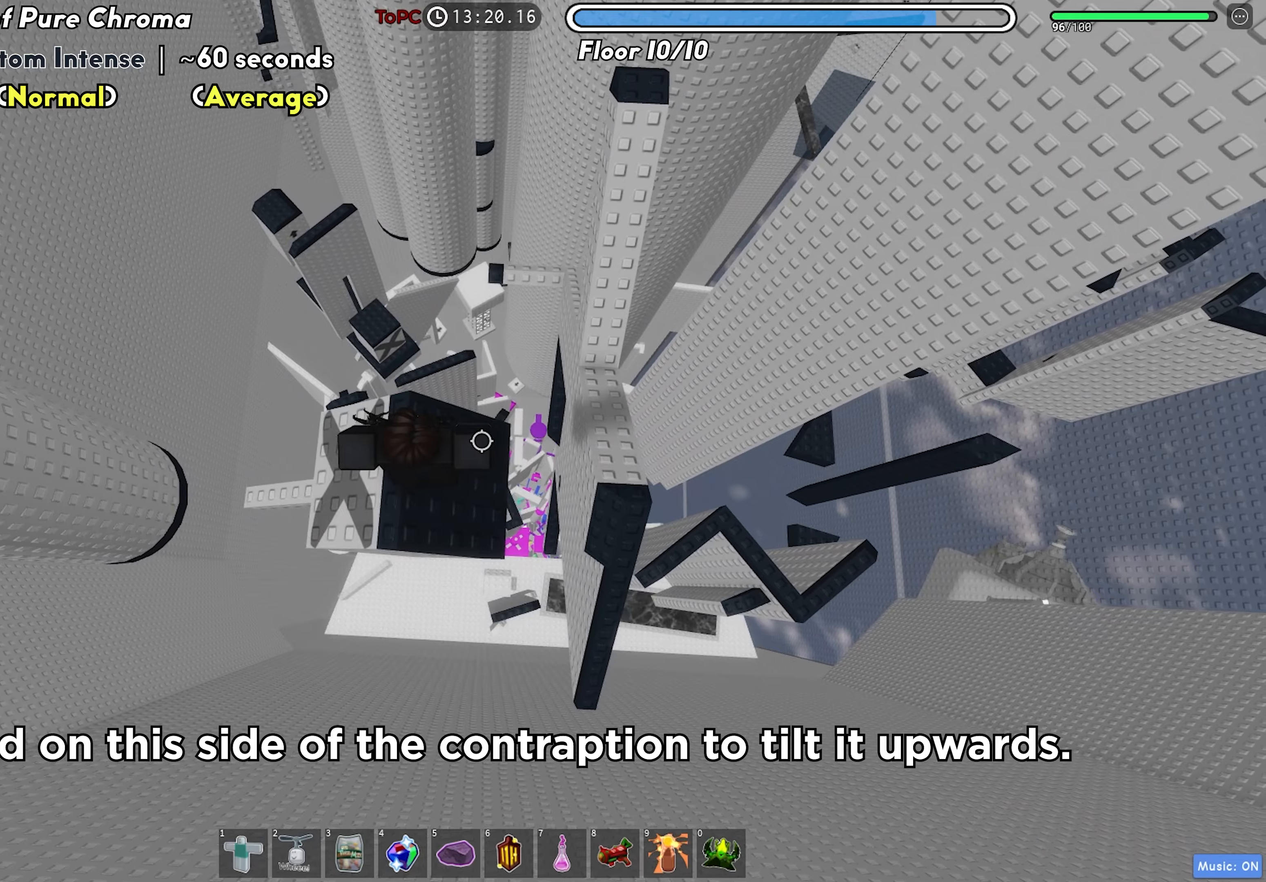
{"keys": [], "events": [[116, "a", "down"], [383, "a", "up"]]}
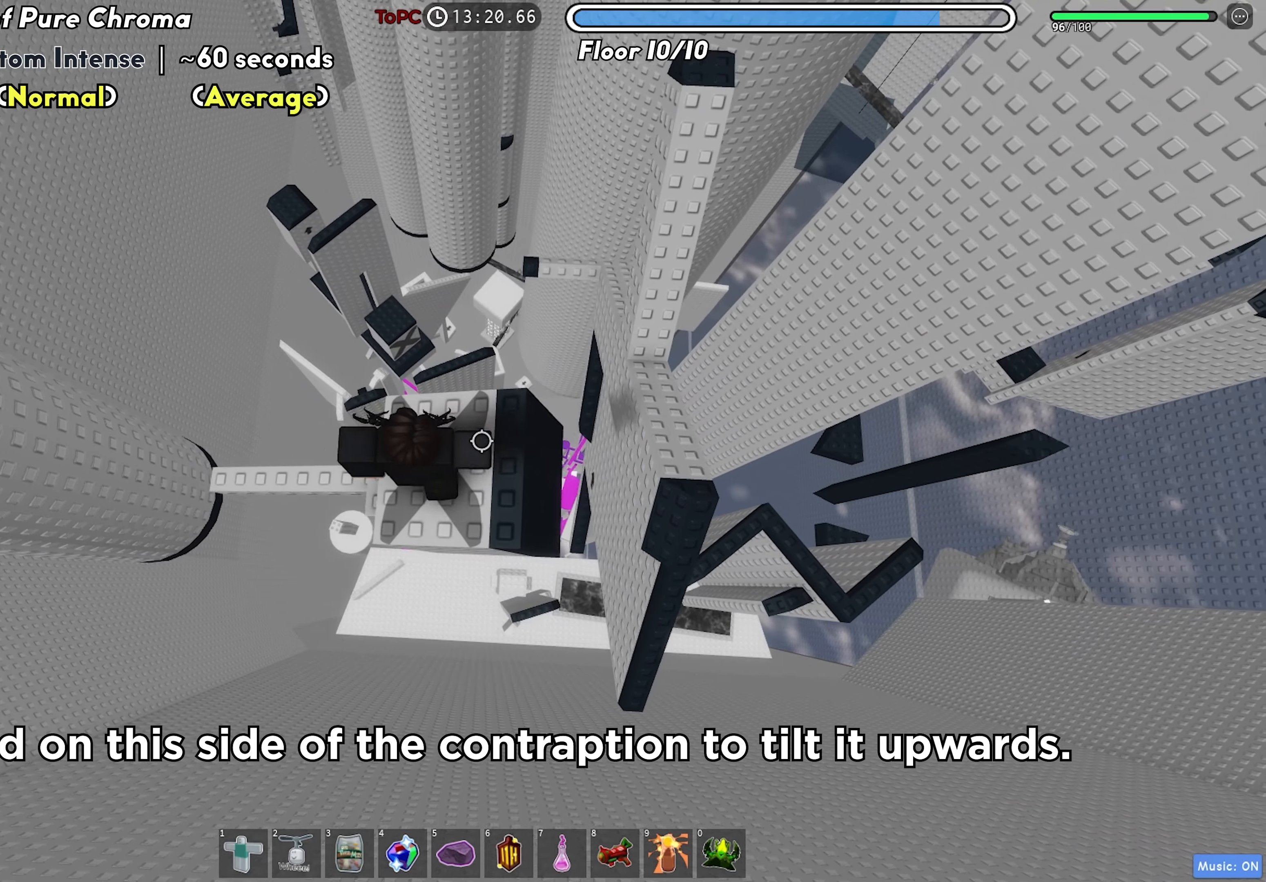
{"keys": [], "events": []}
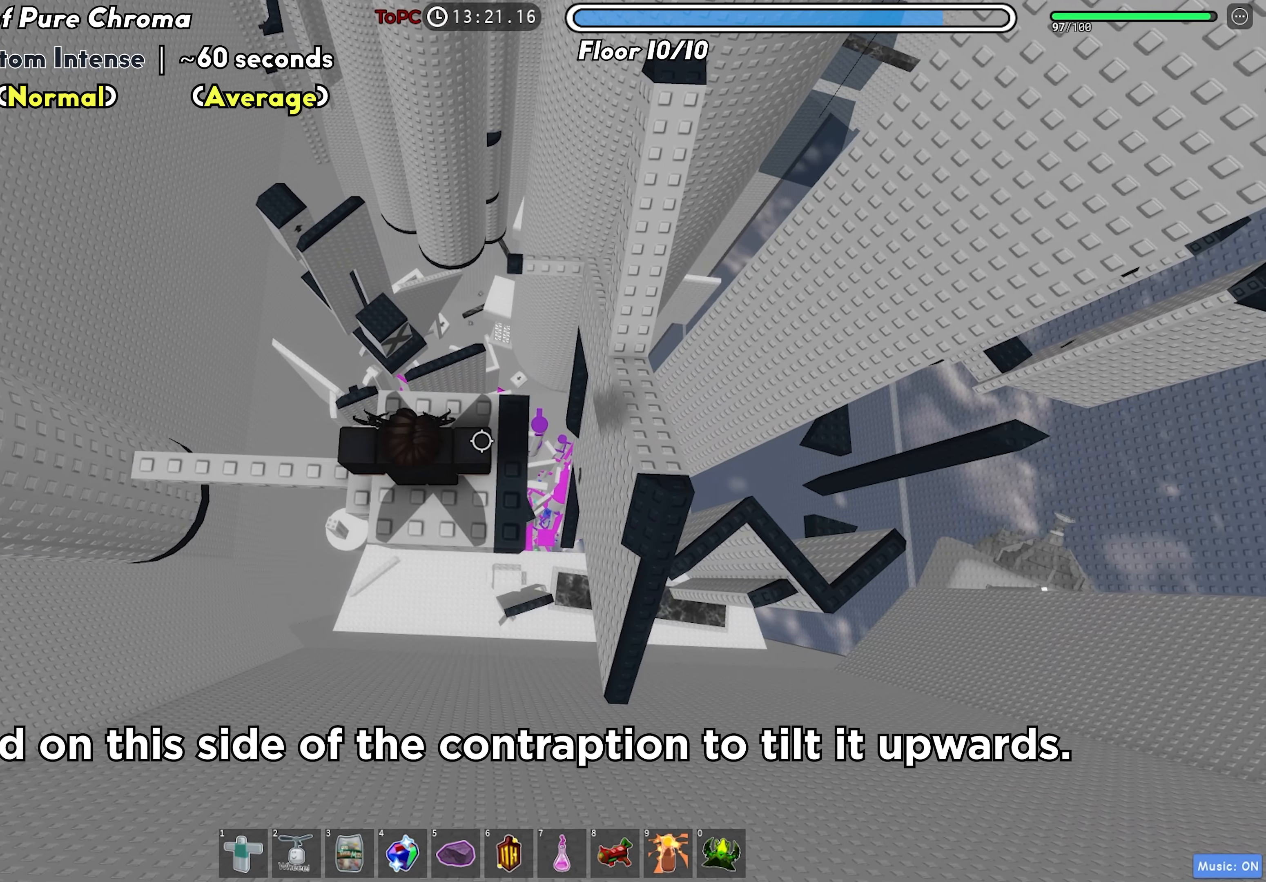
{"keys": ["a"], "events": [[16, "a", "down"], [133, "space", "down"], [266, "space", "up"], [350, "a", "up"], [450, "a", "down"]]}
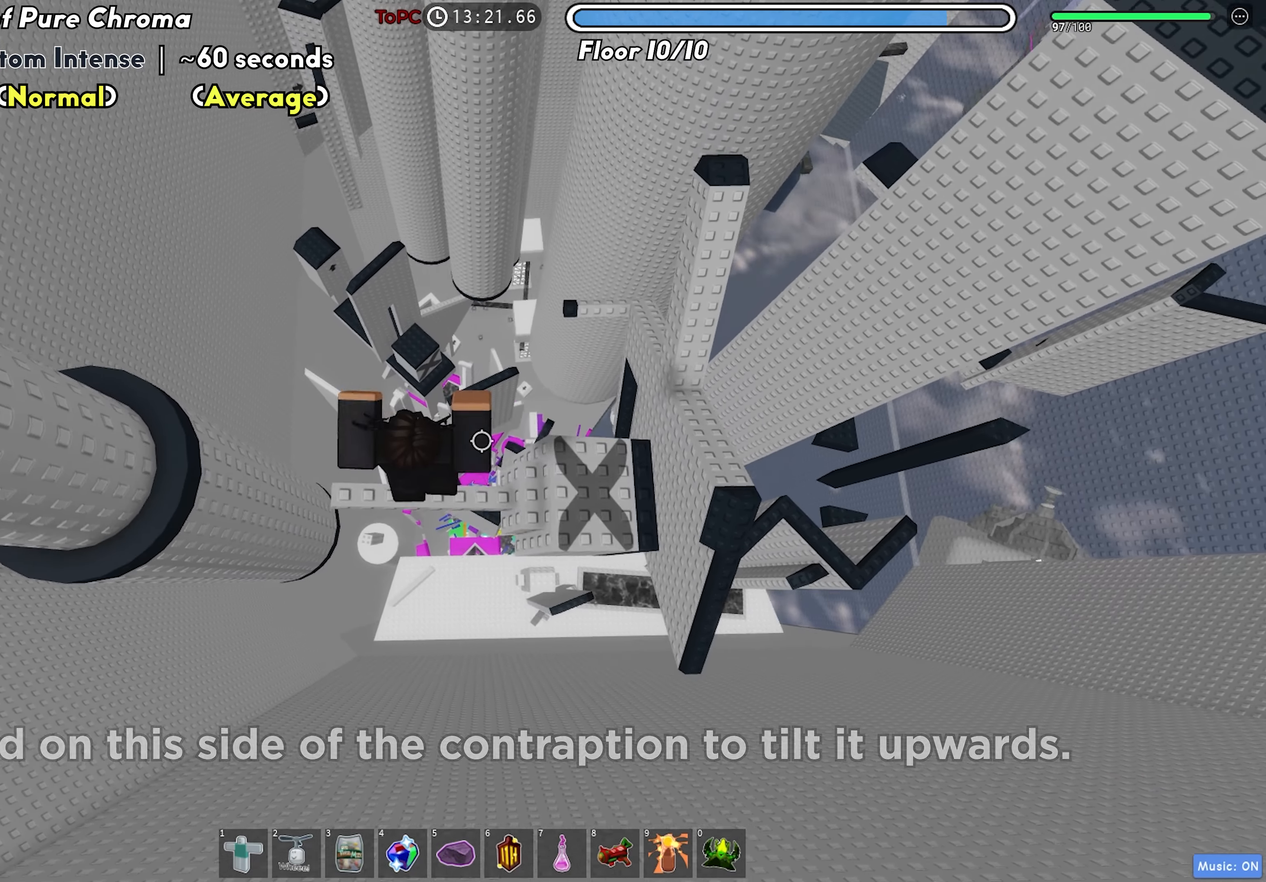
{"keys": ["a"], "events": [[200, "space", "down"], [316, "space", "up"]]}
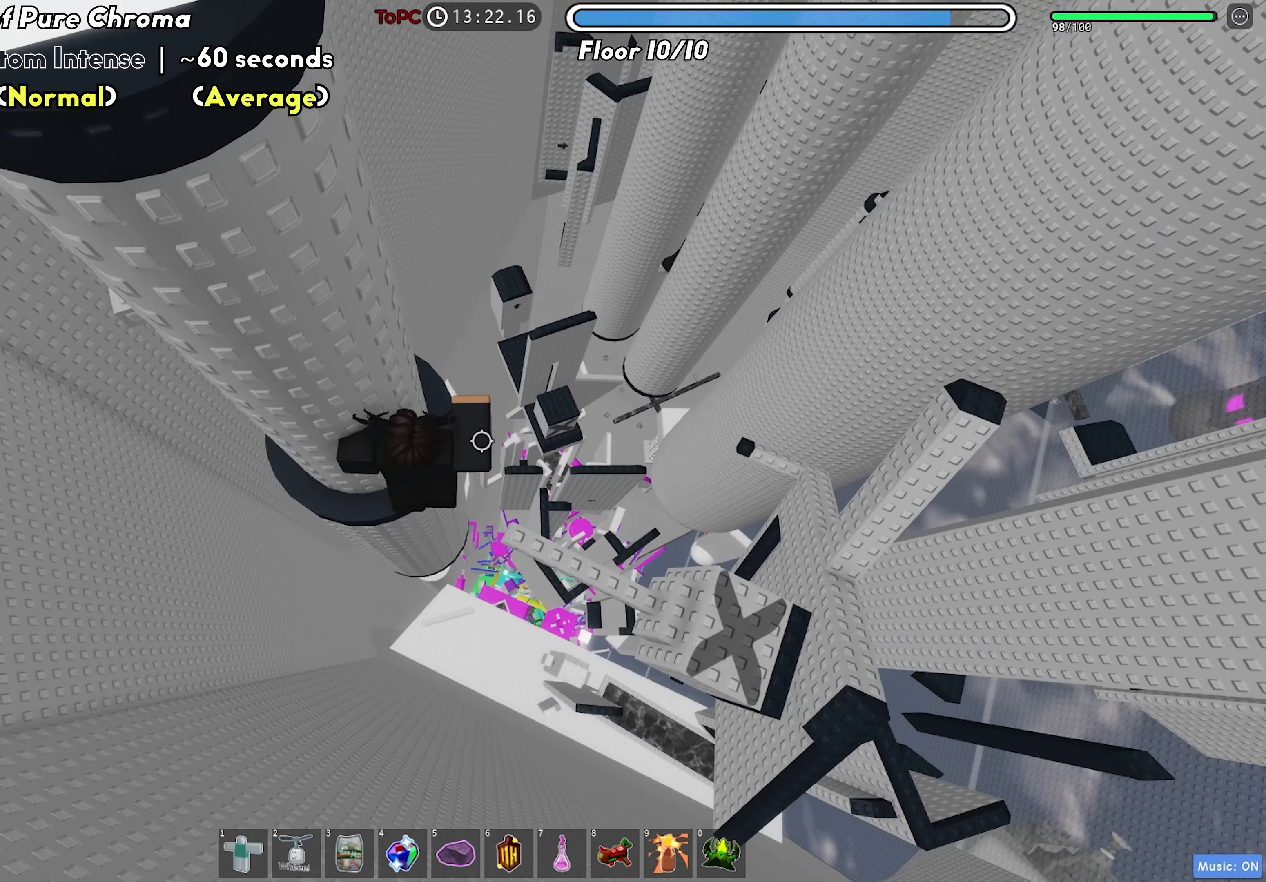
{"keys": [], "events": [[250, "w", "down"], [433, "a", "up"], [450, "w", "up"]]}
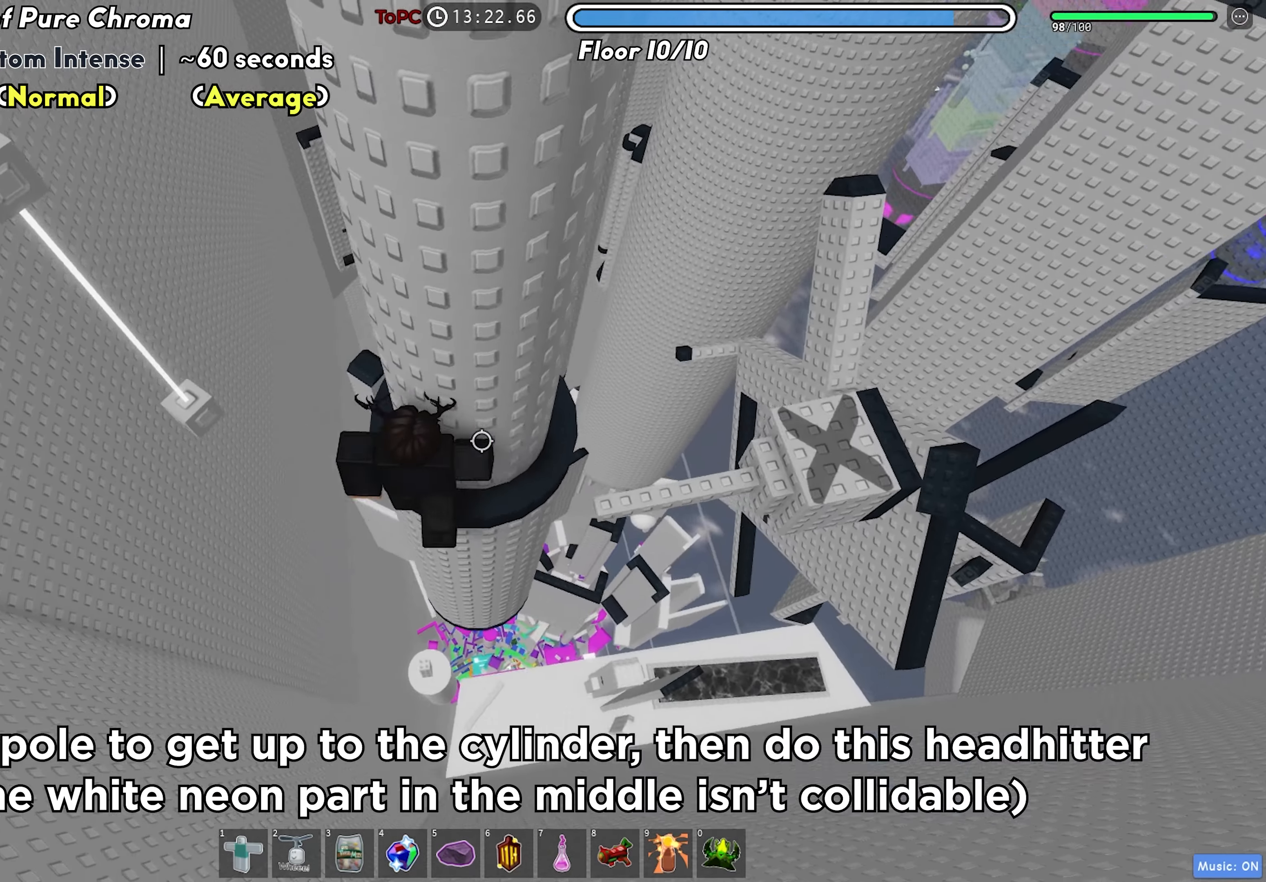
{"keys": ["w"], "events": [[50, "a", "down"], [133, "space", "down"], [250, "space", "up"], [316, "a", "up"], [350, "w", "down"]]}
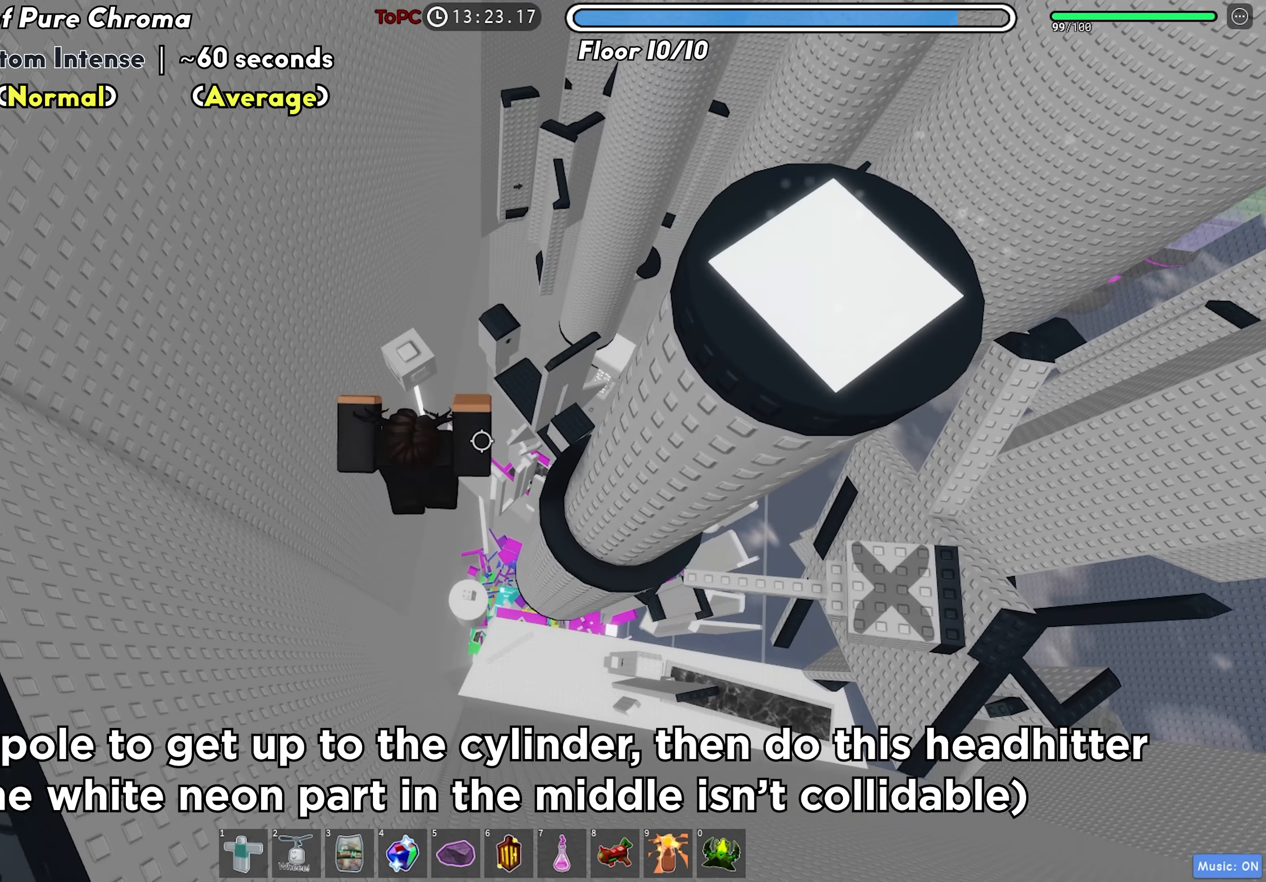
{"keys": ["w"], "events": [[116, "w", "up"], [250, "s", "down"], [333, "space", "down"], [350, "w", "down"], [383, "s", "up"], [450, "space", "up"]]}
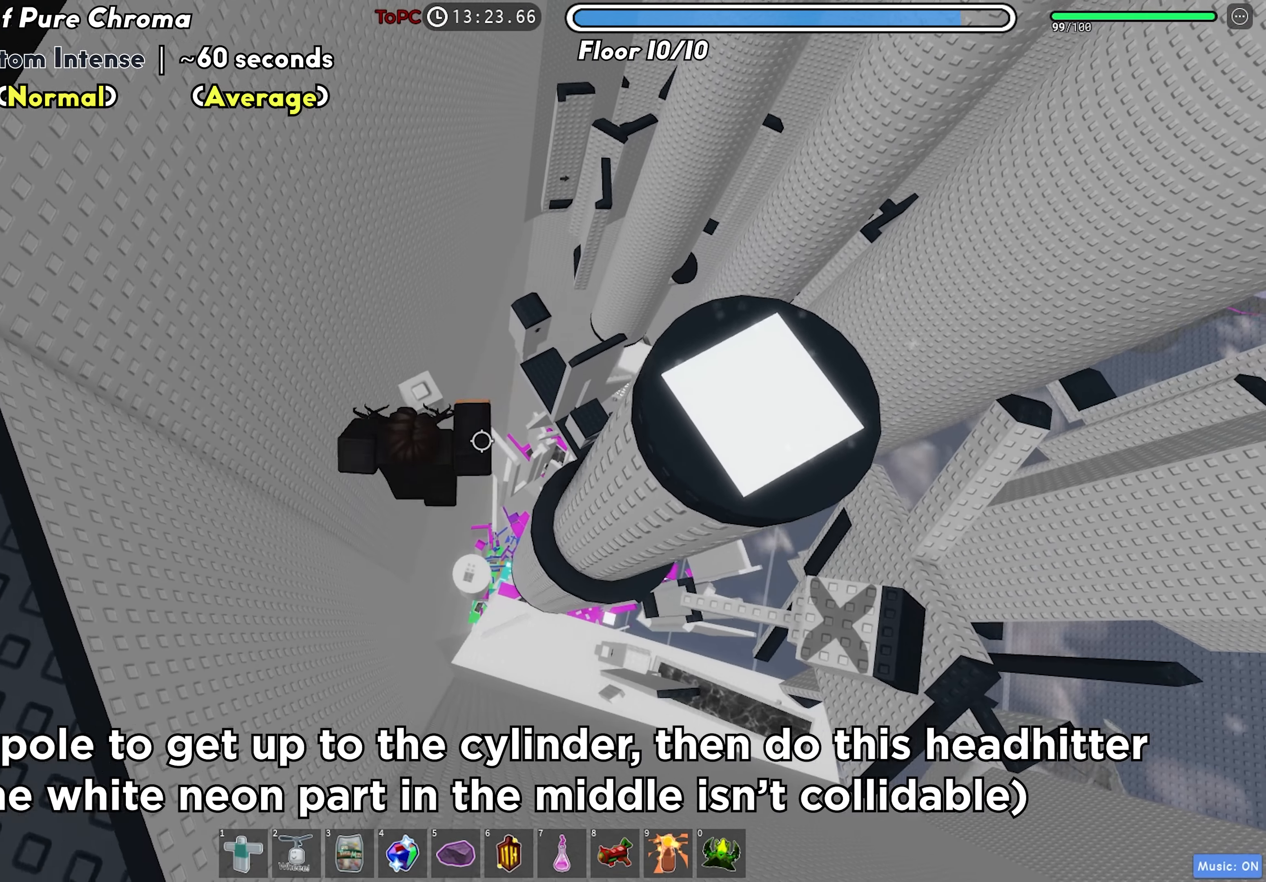
{"keys": ["d"], "events": [[133, "d", "down"], [133, "w", "up"], [200, "space", "down"], [316, "space", "up"]]}
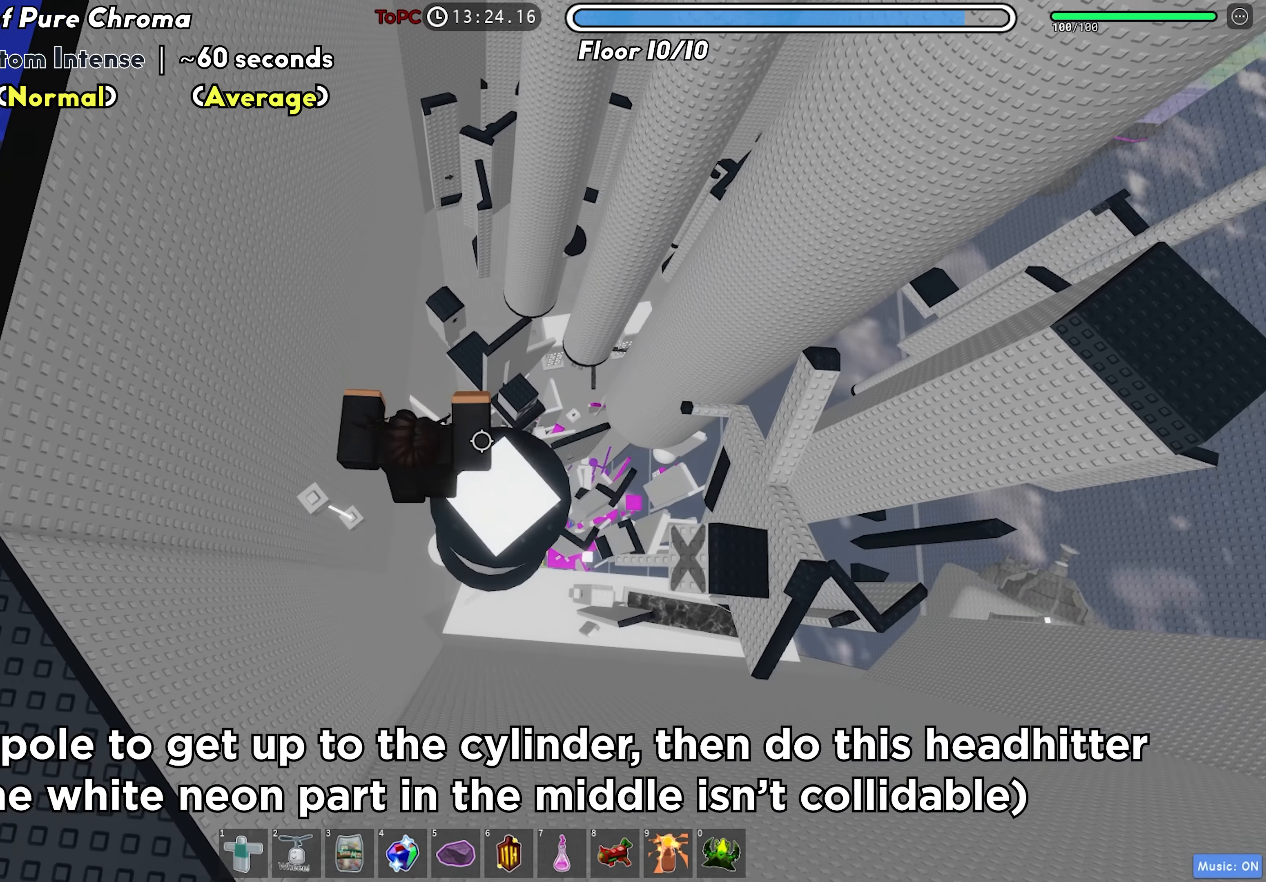
{"keys": [], "events": [[66, "d", "up"]]}
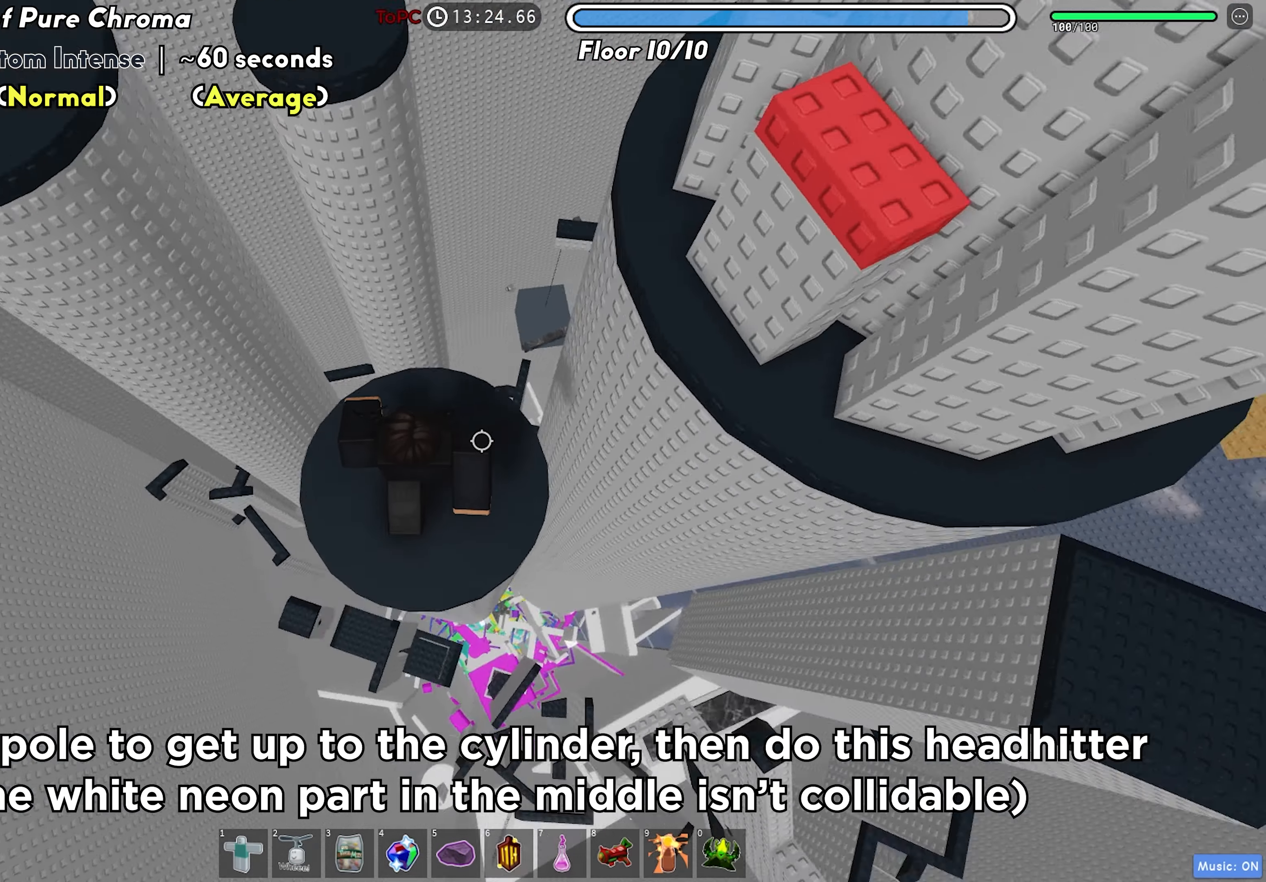
{"keys": ["w"], "events": [[116, "w", "down"], [216, "space", "down"], [350, "space", "up"]]}
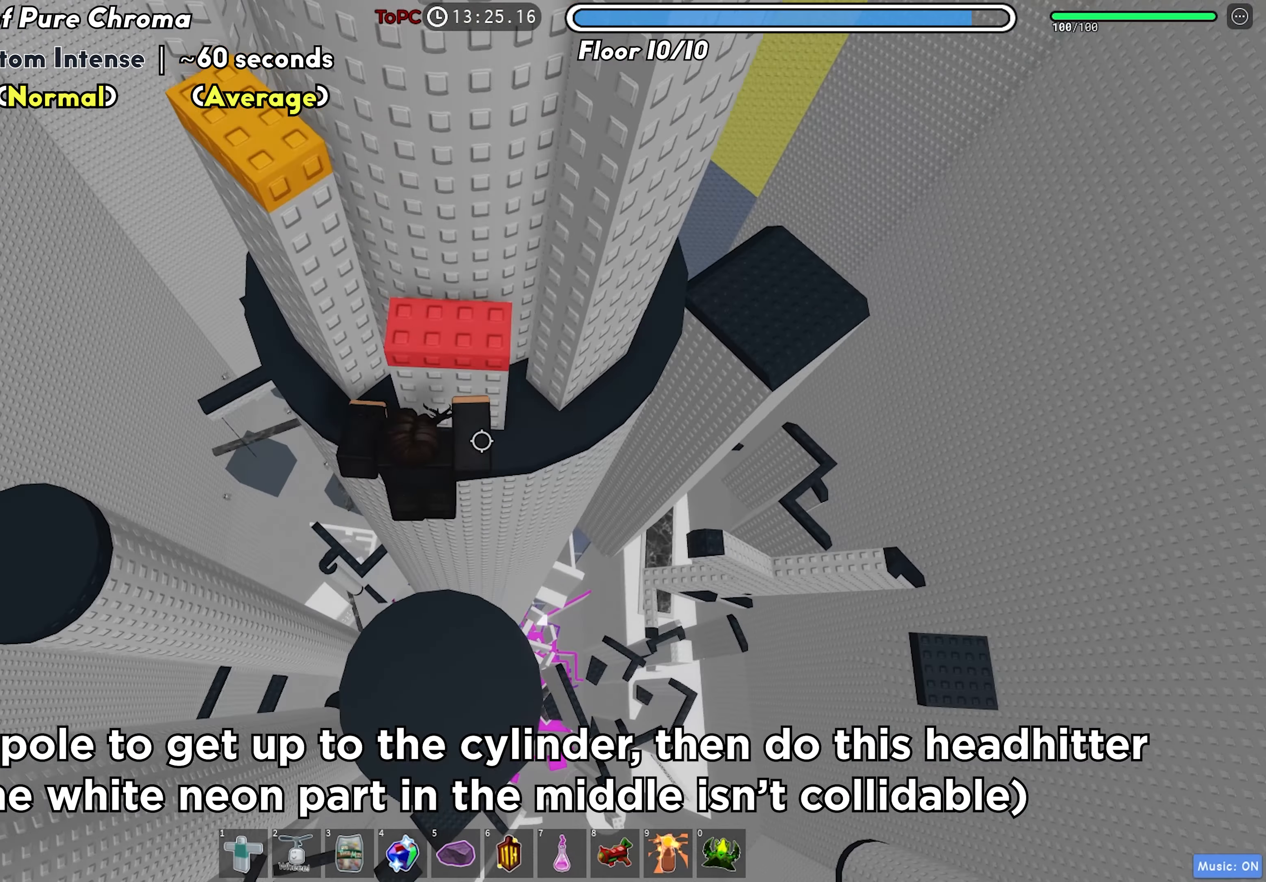
{"keys": [], "events": [[133, "w", "up"], [183, "space", "down"], [300, "space", "up"], [316, "w", "down"], [433, "w", "up"]]}
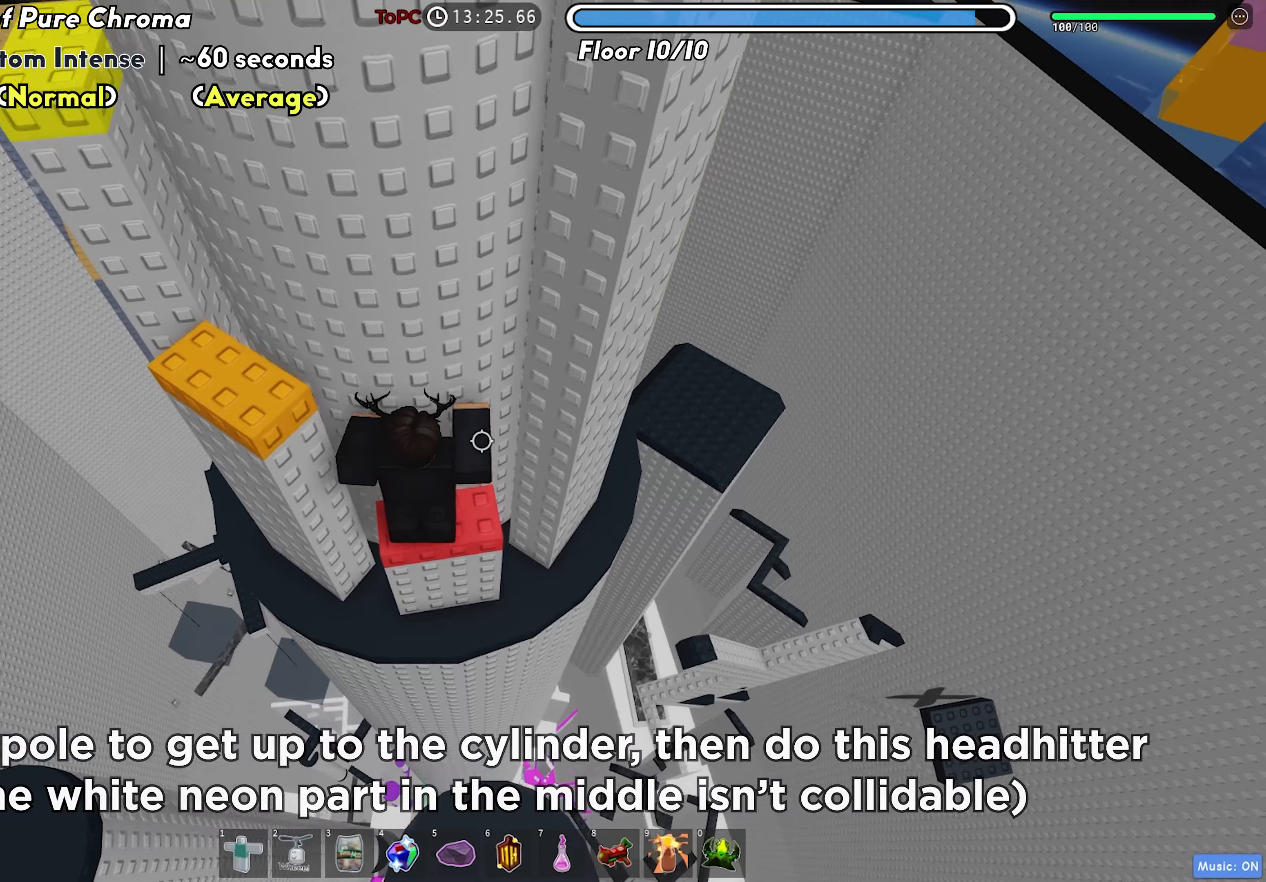
{"keys": ["a", "space"], "events": [[100, "space", "down"], [166, "a", "down"], [216, "space", "up"], [483, "space", "down"]]}
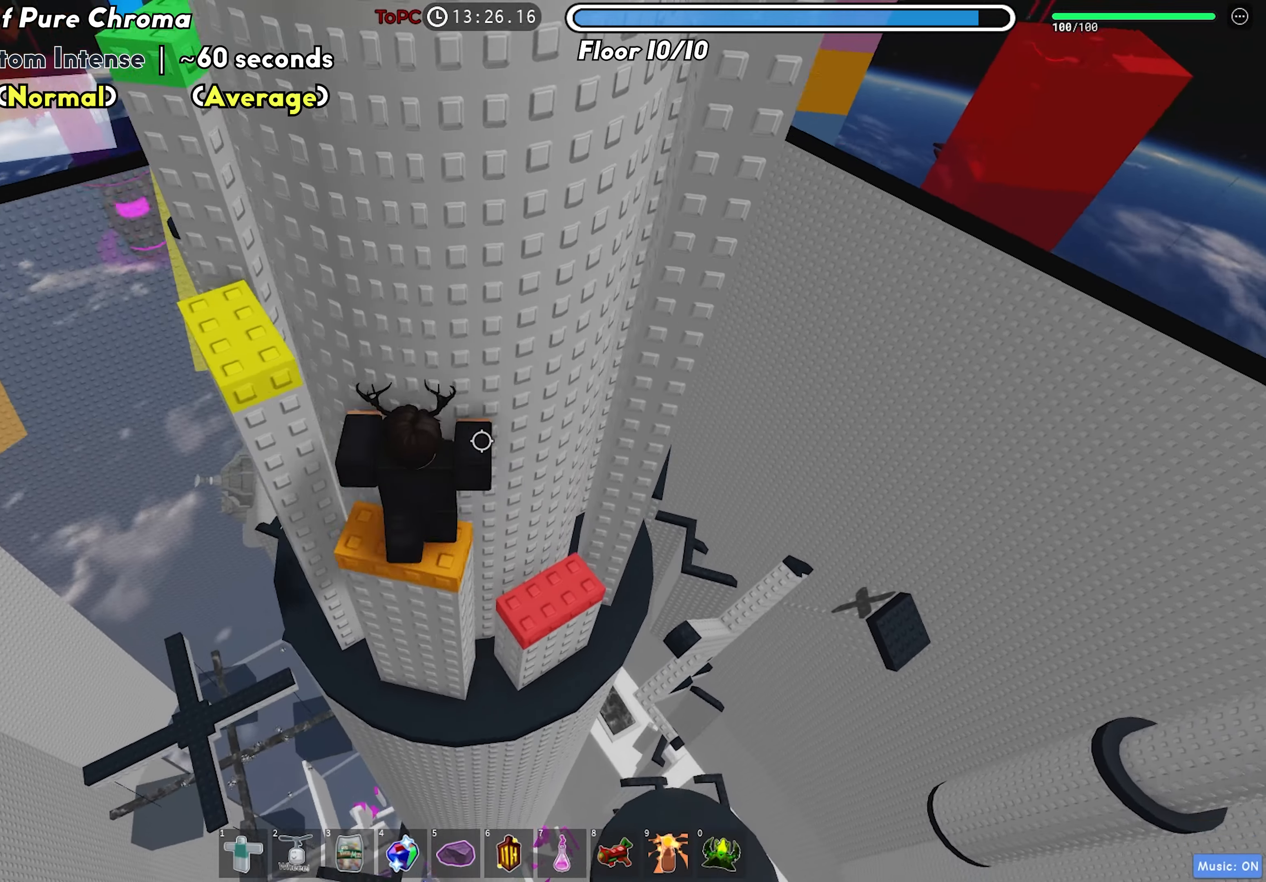
{"keys": ["a", "space"], "events": [[16, "a", "up"], [33, "a", "down"], [100, "space", "up"], [400, "space", "down"]]}
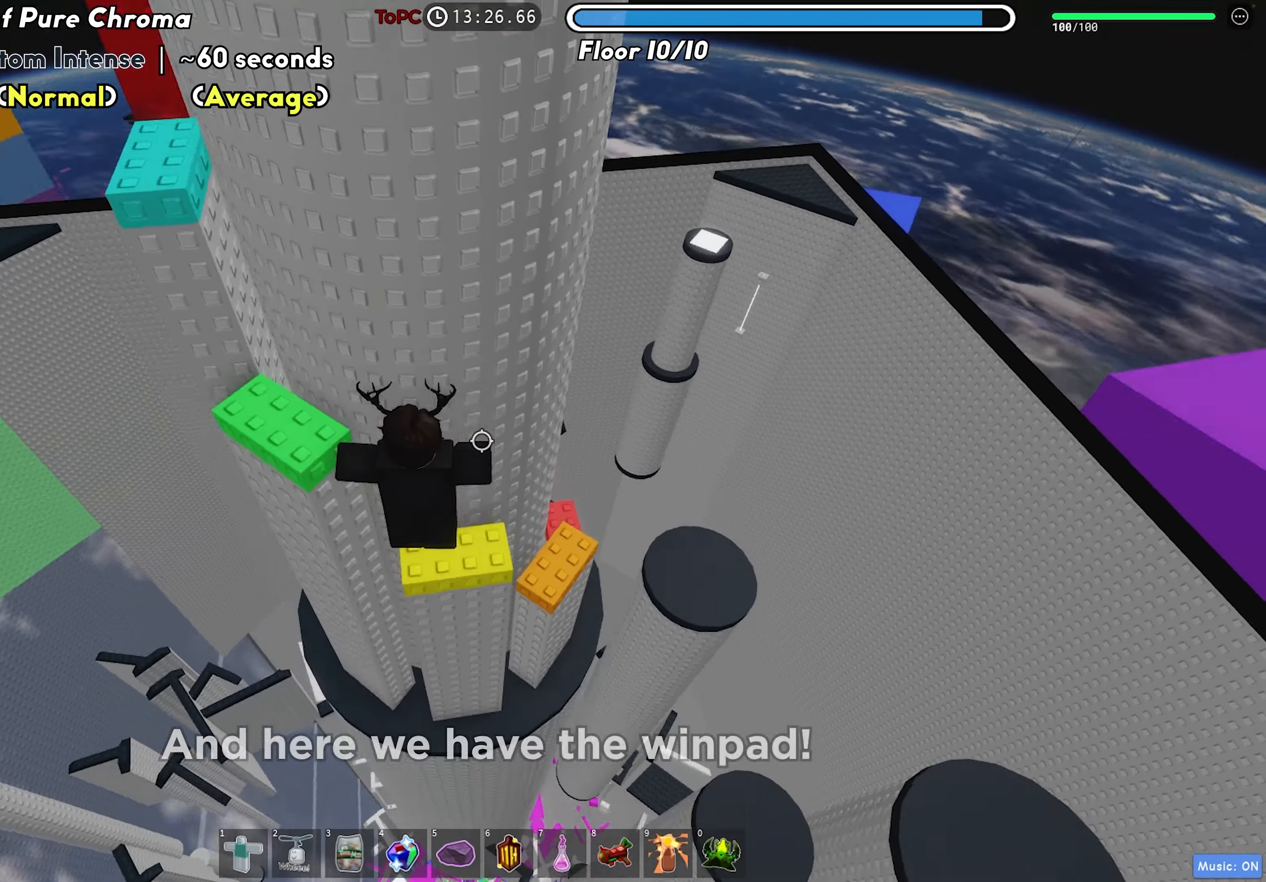
{"keys": ["a"], "events": [[50, "space", "up"], [216, "a", "up"], [266, "a", "down"], [333, "space", "down"], [500, "space", "up"]]}
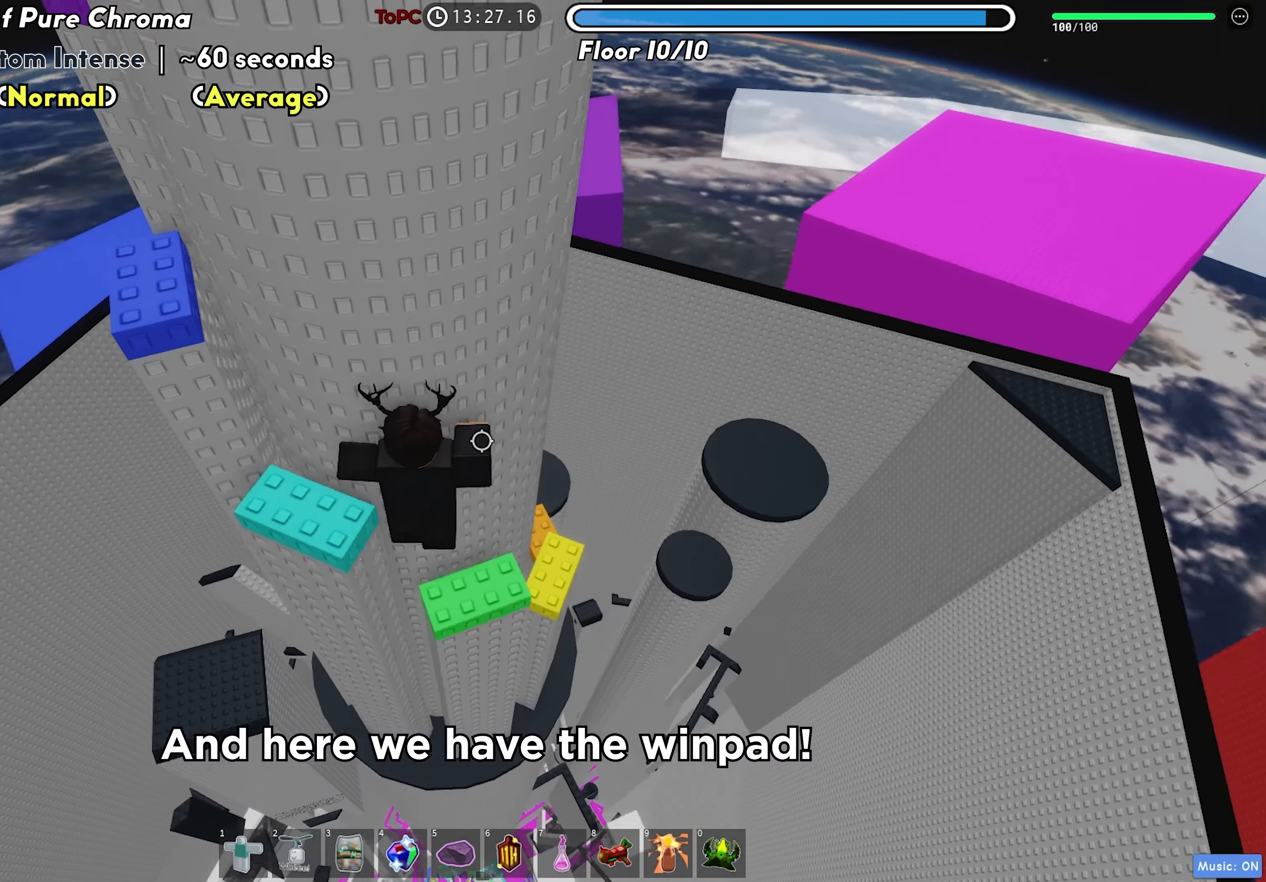
{"keys": [], "events": [[133, "a", "up"], [200, "a", "down"], [266, "space", "down"], [433, "space", "up"], [500, "a", "up"]]}
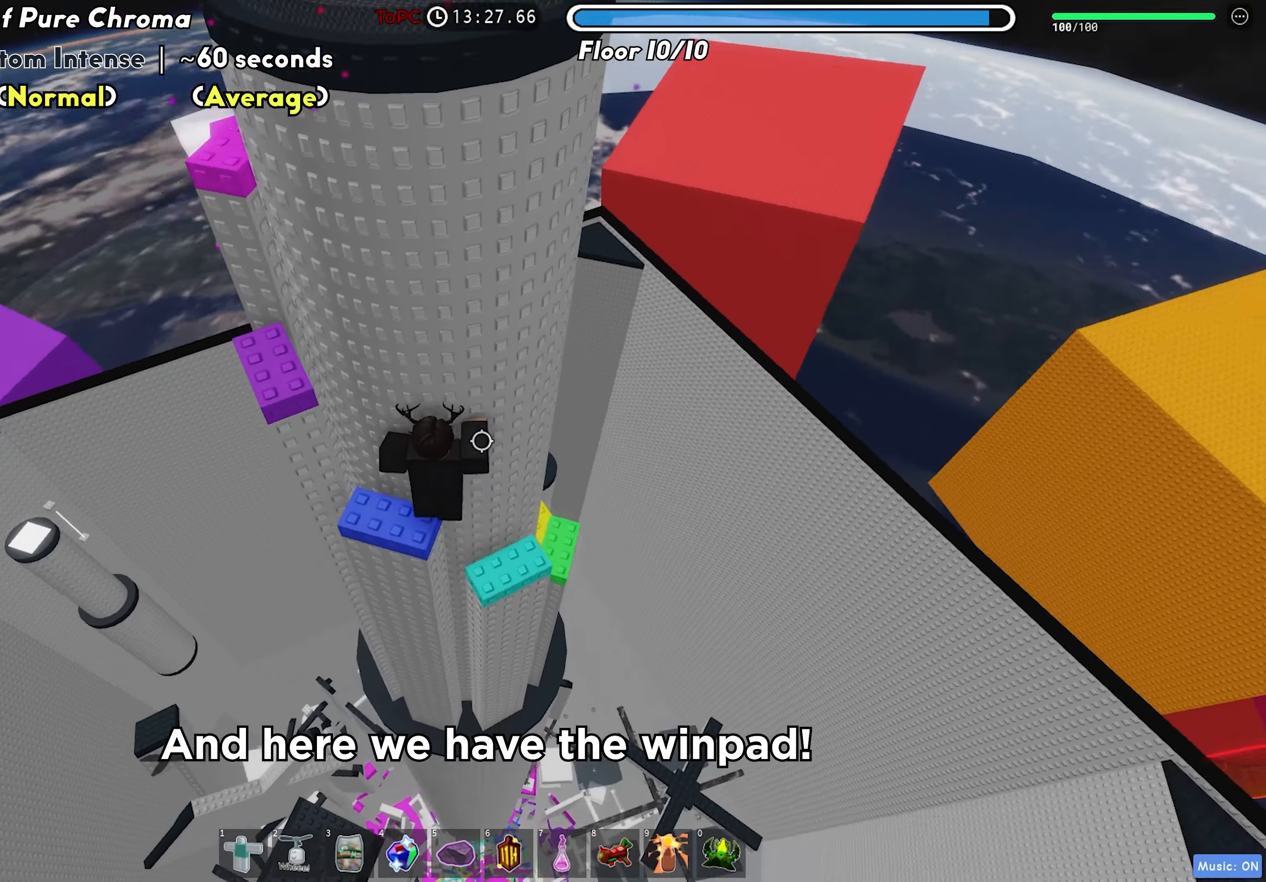
{"keys": [], "events": [[100, "a", "down"], [233, "space", "down"], [366, "space", "up"], [450, "a", "up"]]}
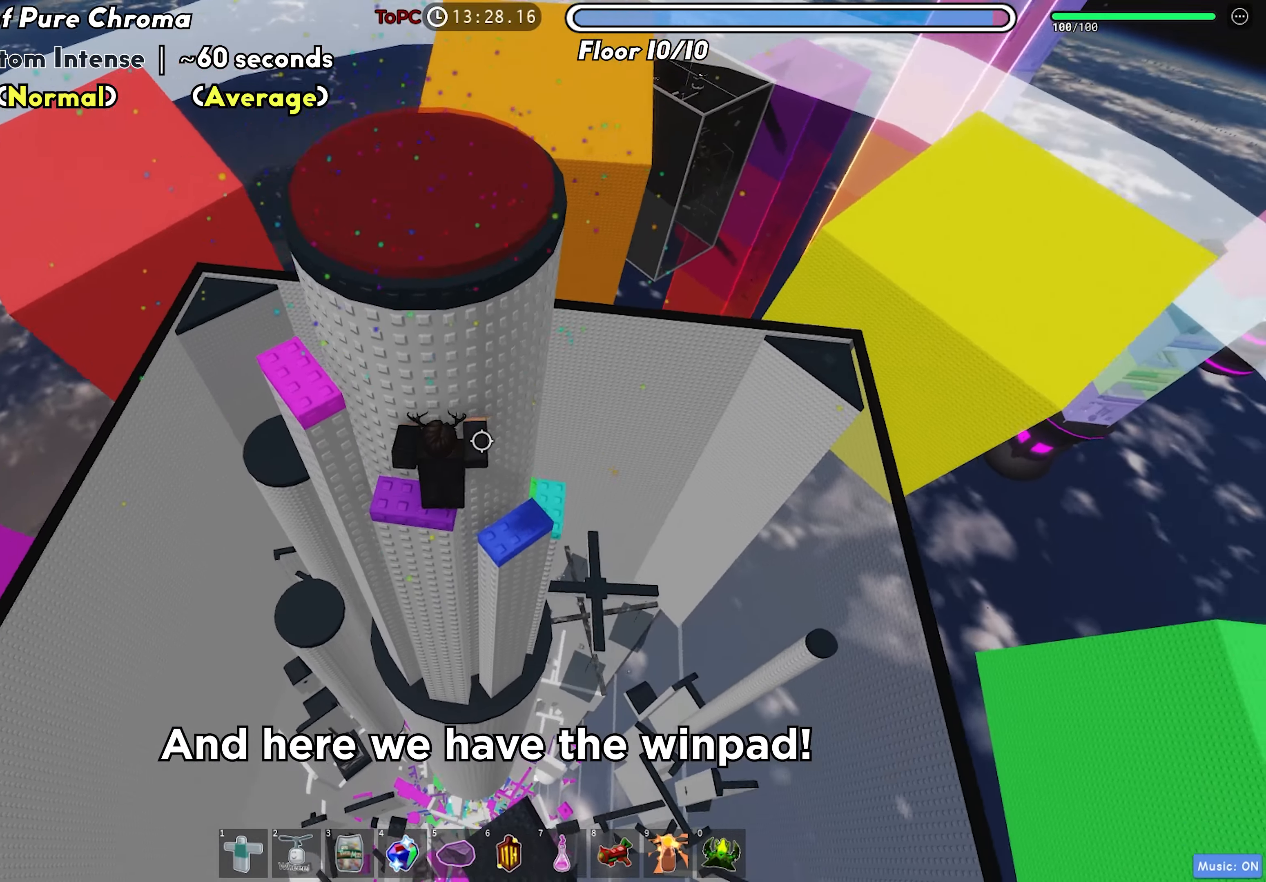
{"keys": [], "events": [[66, "a", "down"], [166, "space", "down"], [300, "space", "up"], [500, "a", "up"]]}
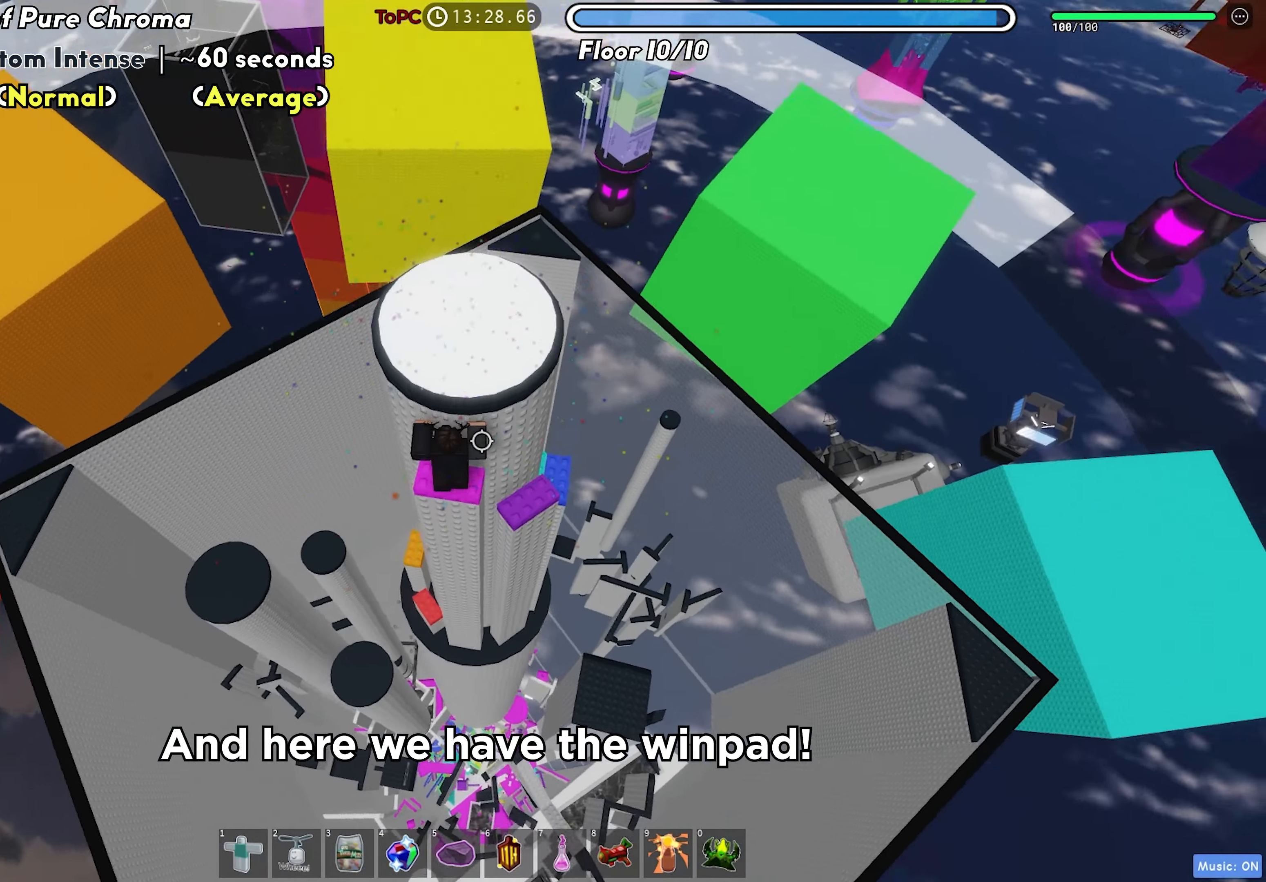
{"keys": ["w"], "events": [[116, "space", "down"], [183, "w", "down"], [233, "shift", "down"], [250, "space", "up"], [416, "shift", "up"]]}
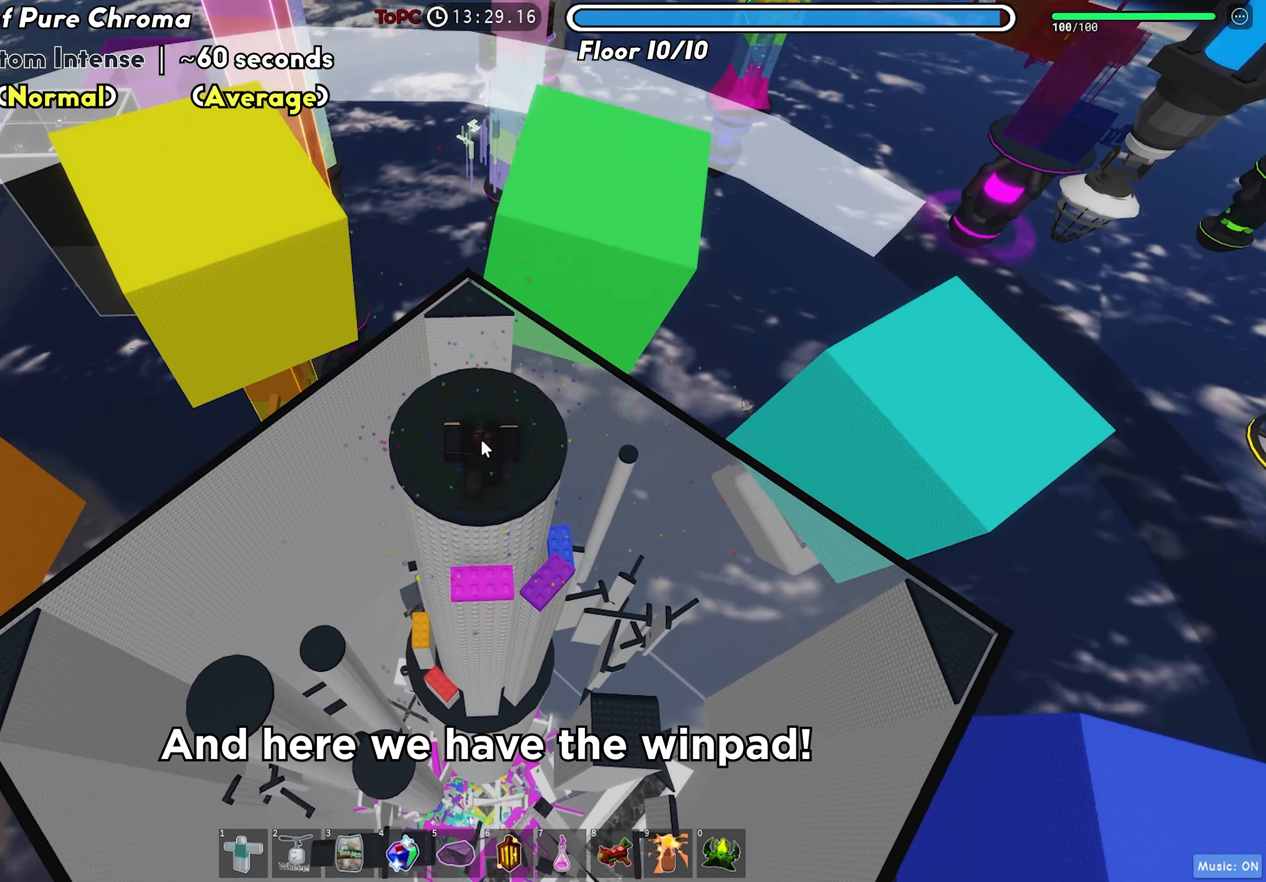
{"keys": [], "events": [[50, "w", "up"]]}
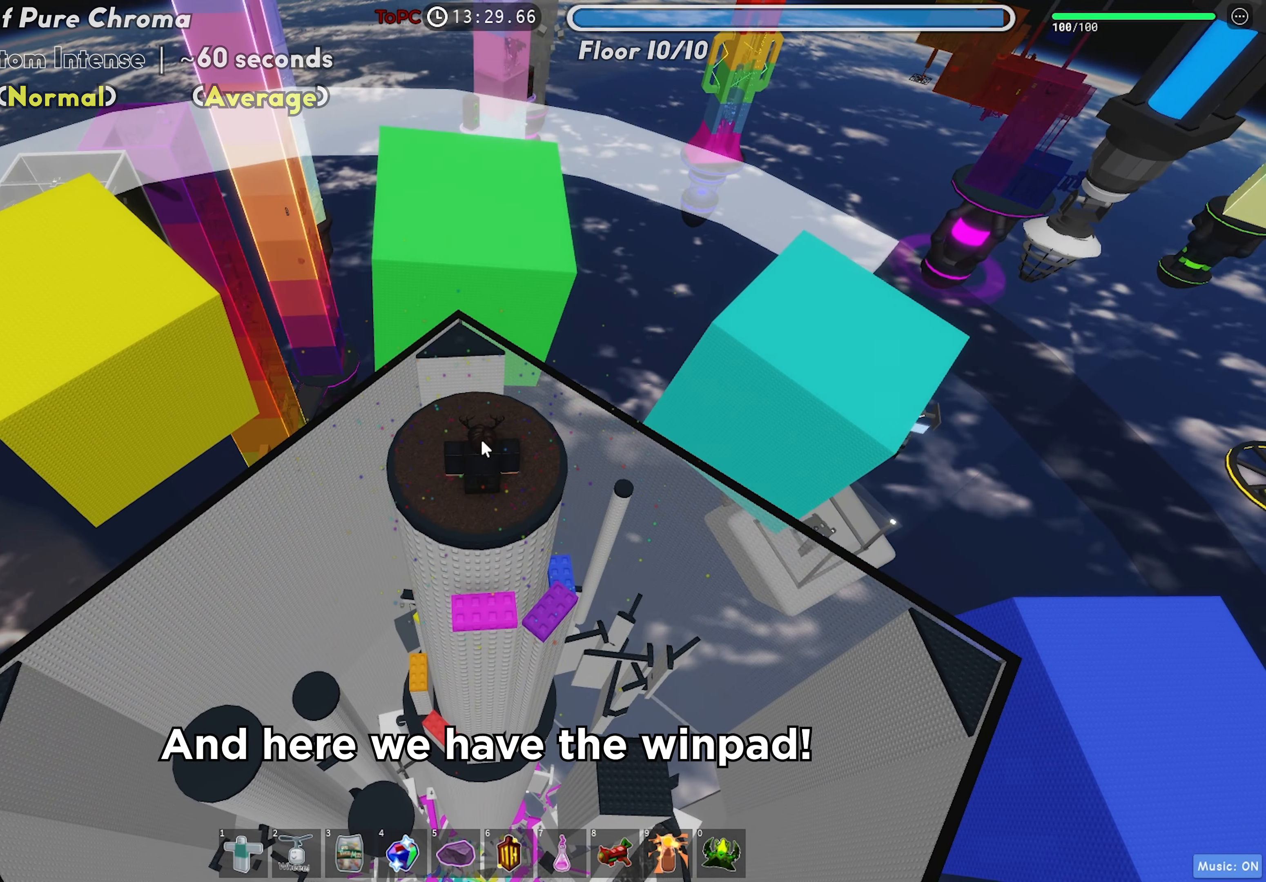
{"keys": [], "events": []}
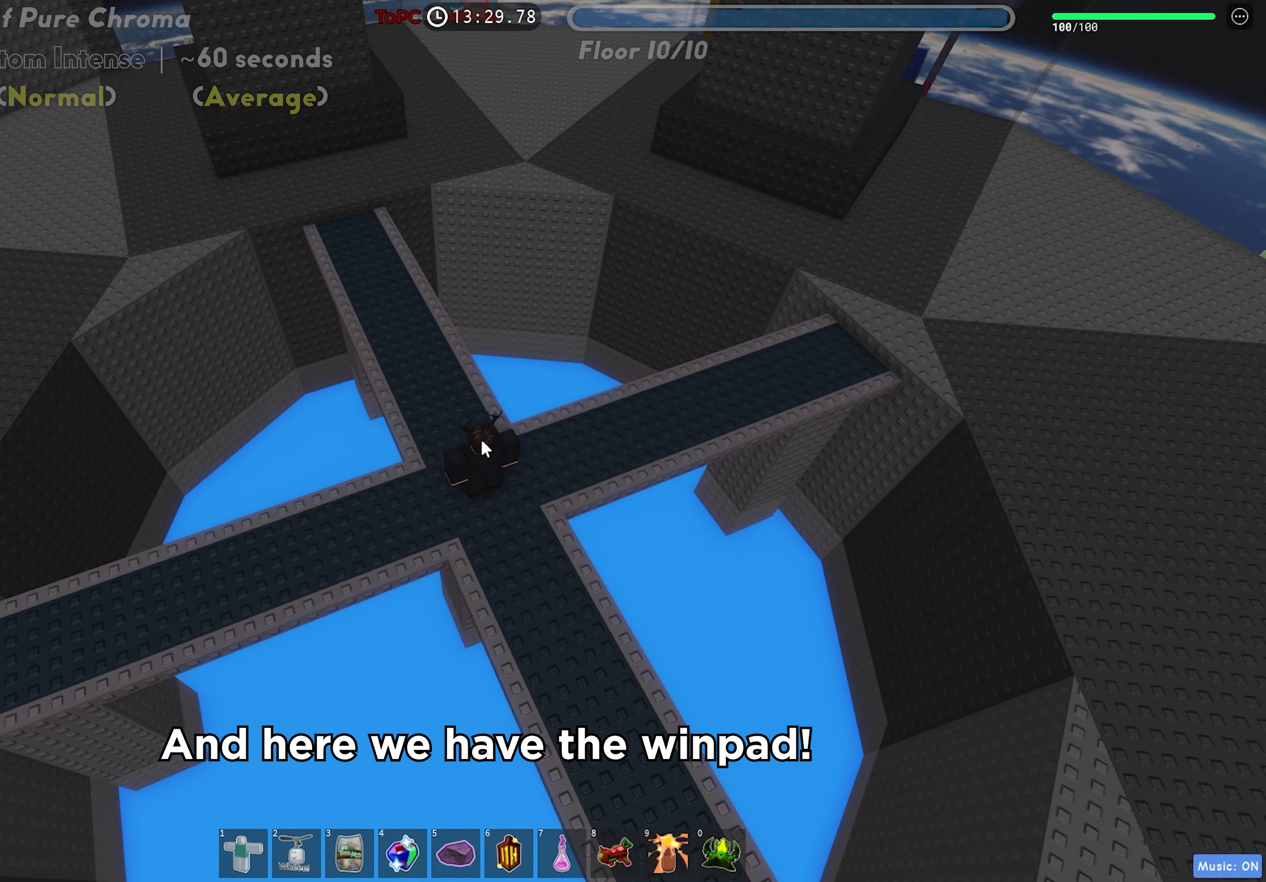
{"keys": ["s"], "events": [[283, "a", "down"], [350, "a", "up"], [416, "s", "down"]]}
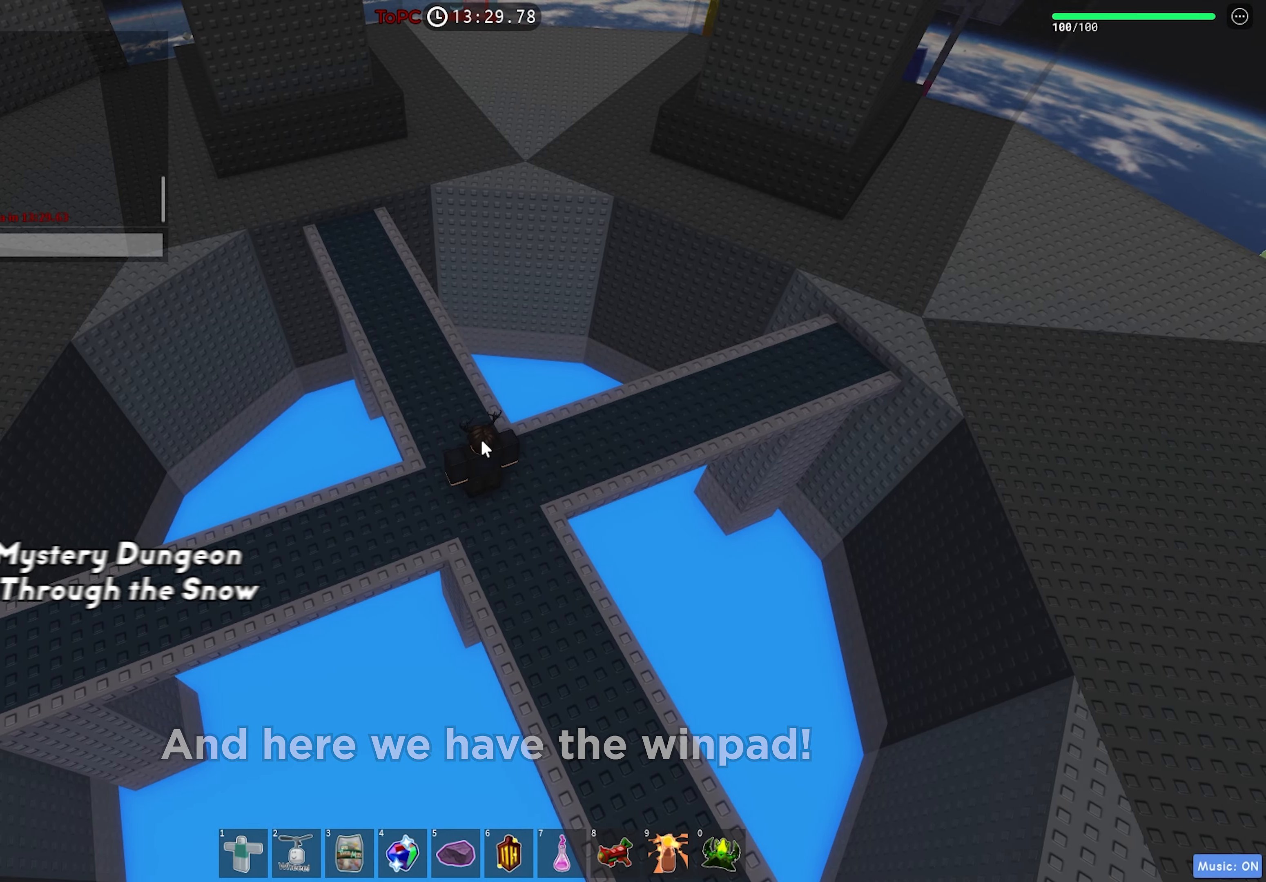
{"keys": [], "events": [[16, "s", "up"]]}
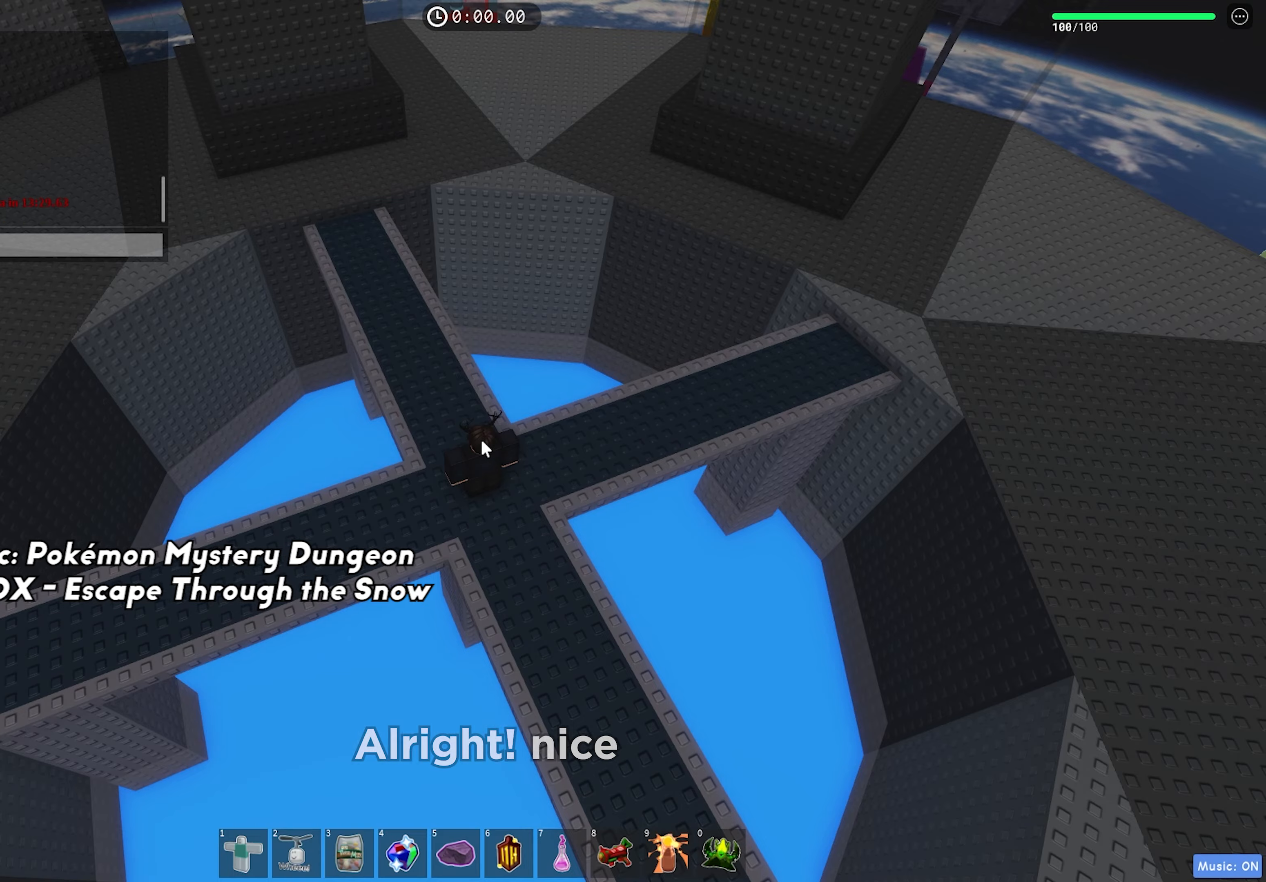
{"keys": [], "events": []}
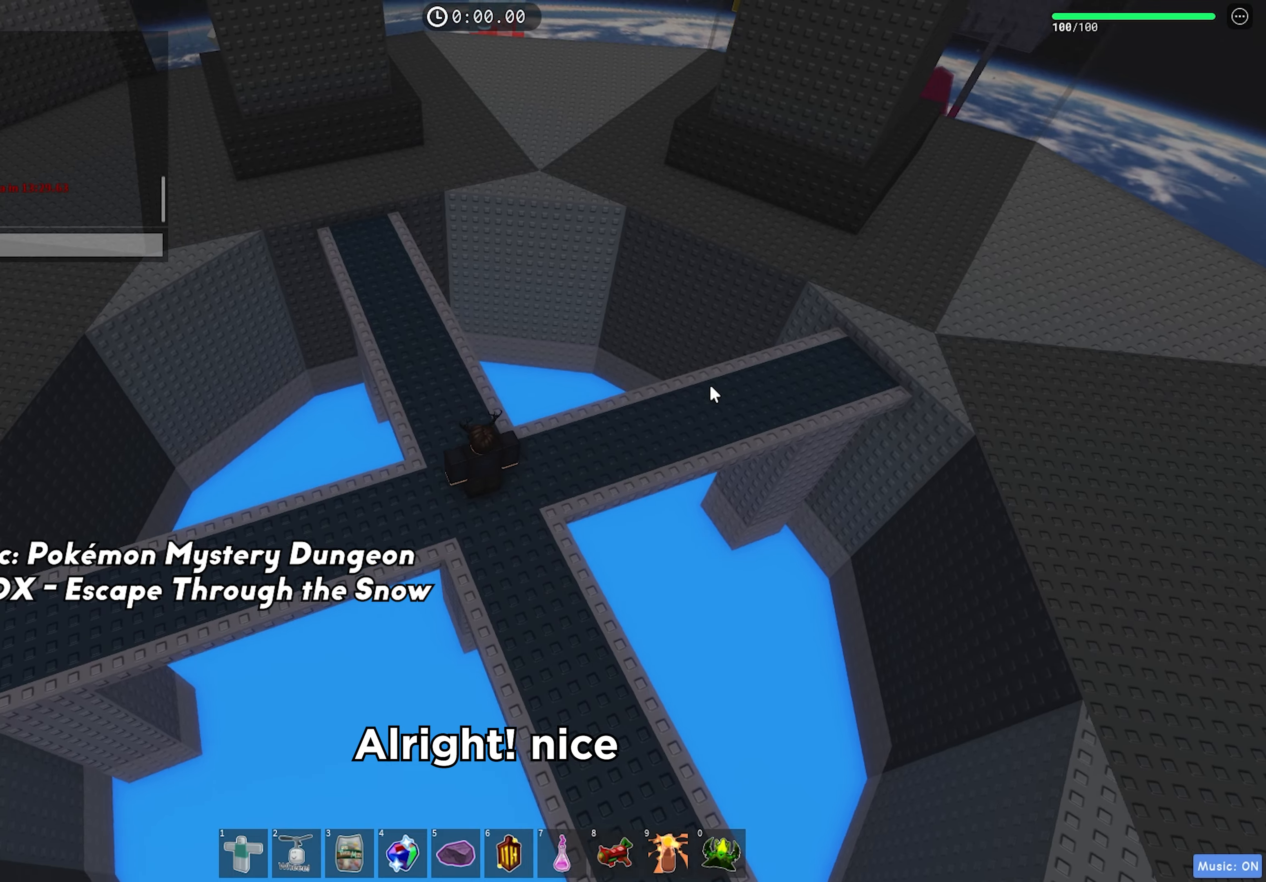
{"keys": [], "events": []}
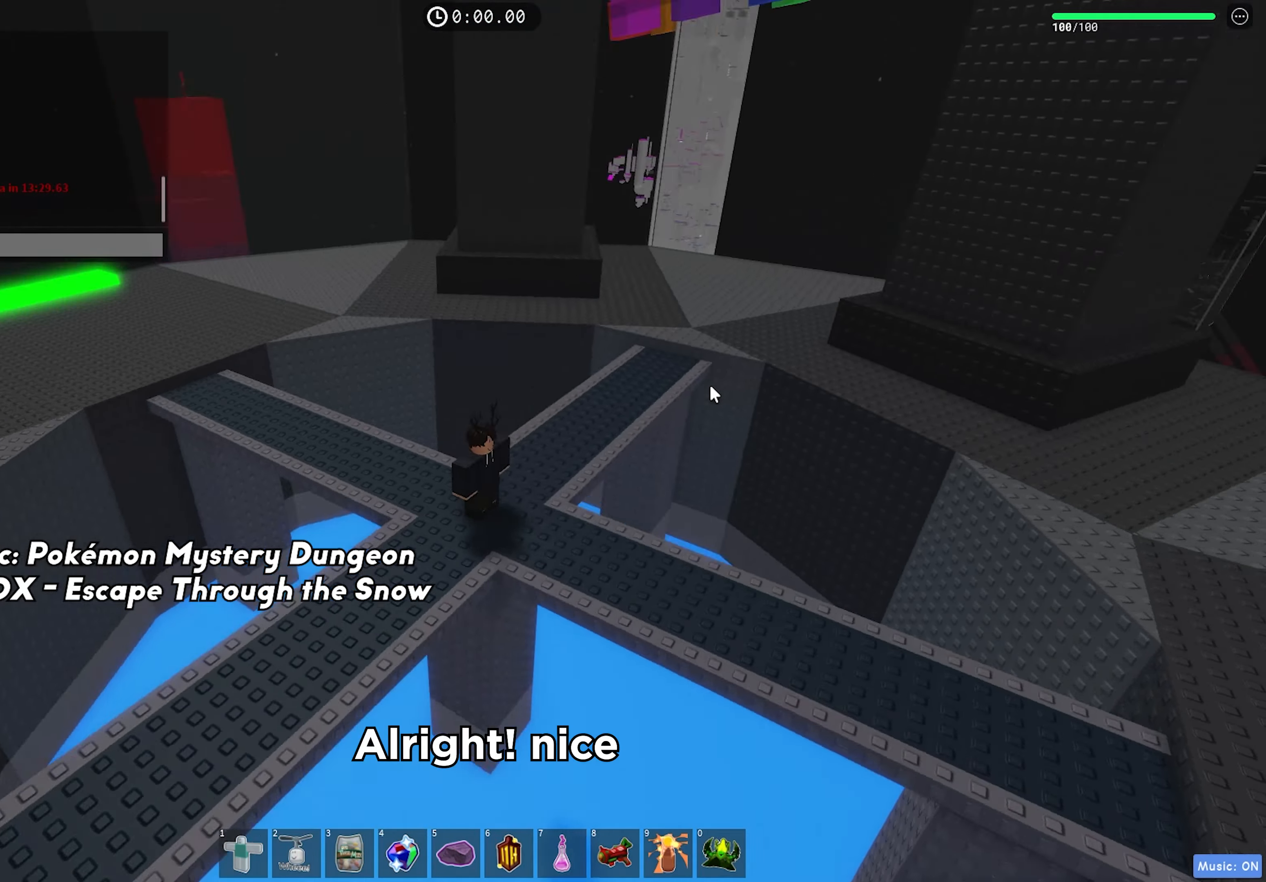
{"keys": [], "events": []}
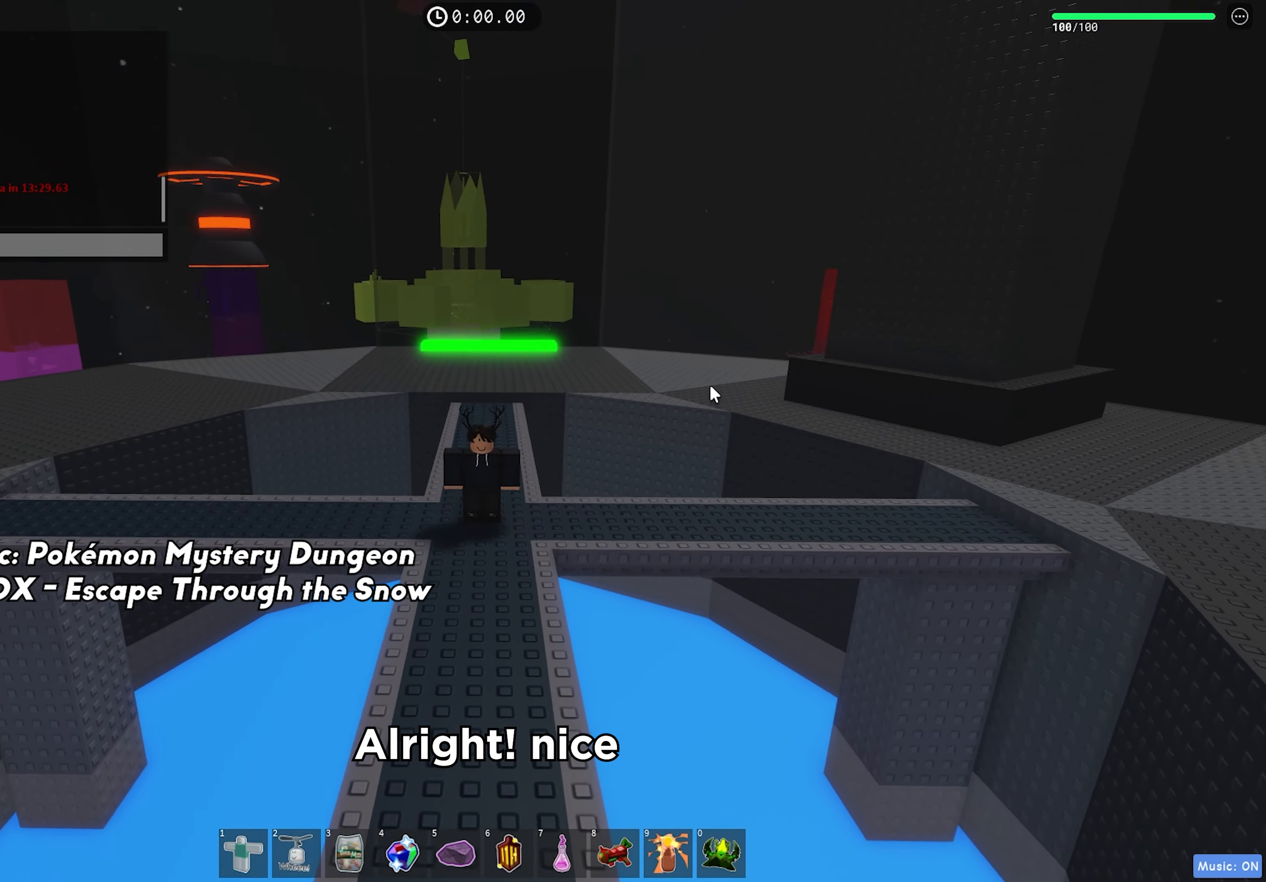
{"keys": ["w"], "events": [[50, "w", "down"]]}